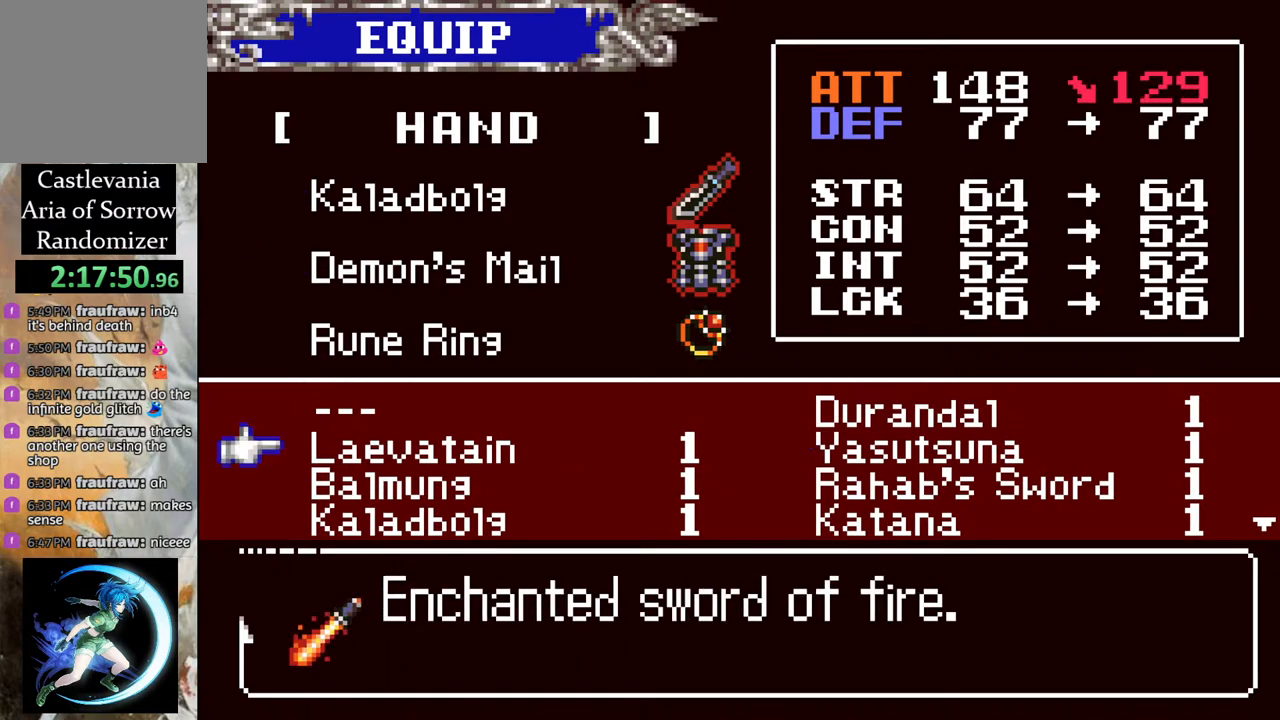
Gameplay with a controller (PlayStation layout); each line is a JSON object with the inputs held at the frame after it. "events" lists button and stick changes between this image and that frame as [ms after this image, input, new state], when the widget could be followed in between.
{"buttons": ["DPAD_DOWN"], "left_stick": "center", "right_stick": "center", "events": [[267, "DPAD_RIGHT", "down"], [350, "DPAD_RIGHT", "up"], [483, "DPAD_DOWN", "down"]]}
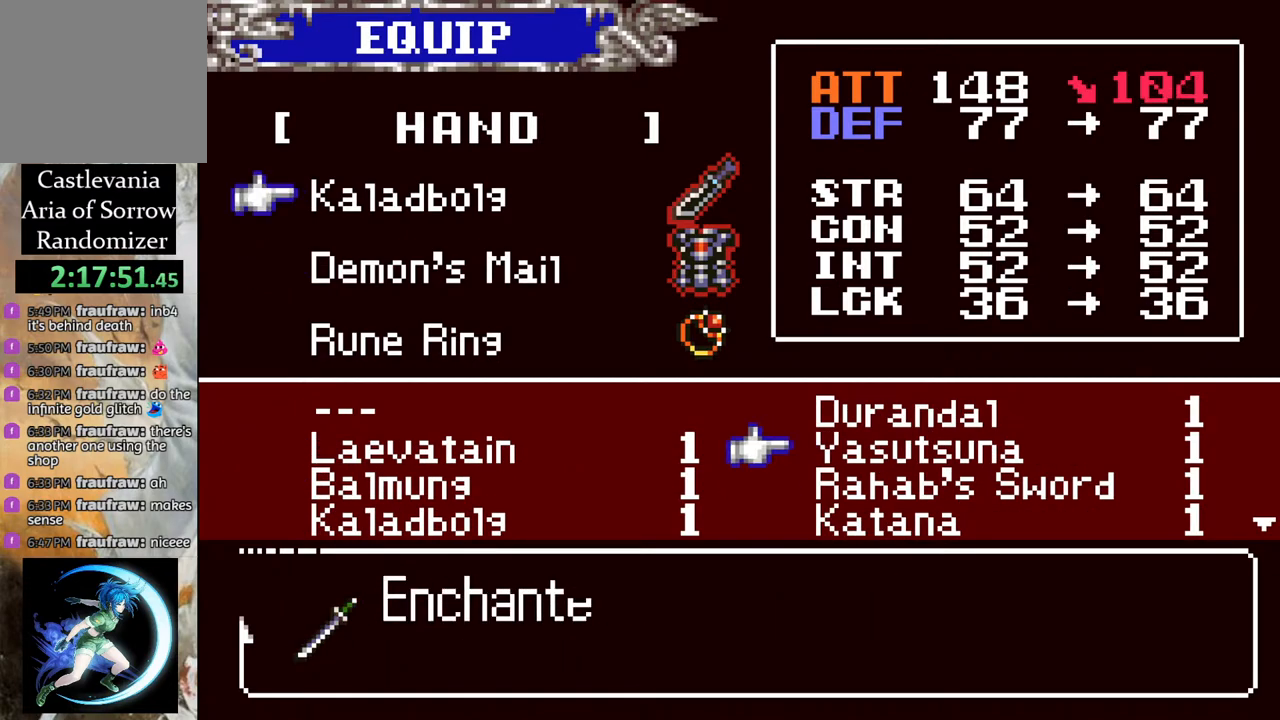
{"buttons": ["DPAD_UP"], "left_stick": "center", "right_stick": "center", "events": [[67, "DPAD_DOWN", "up"], [183, "DPAD_DOWN", "down"], [250, "DPAD_DOWN", "up"], [500, "DPAD_UP", "down"]]}
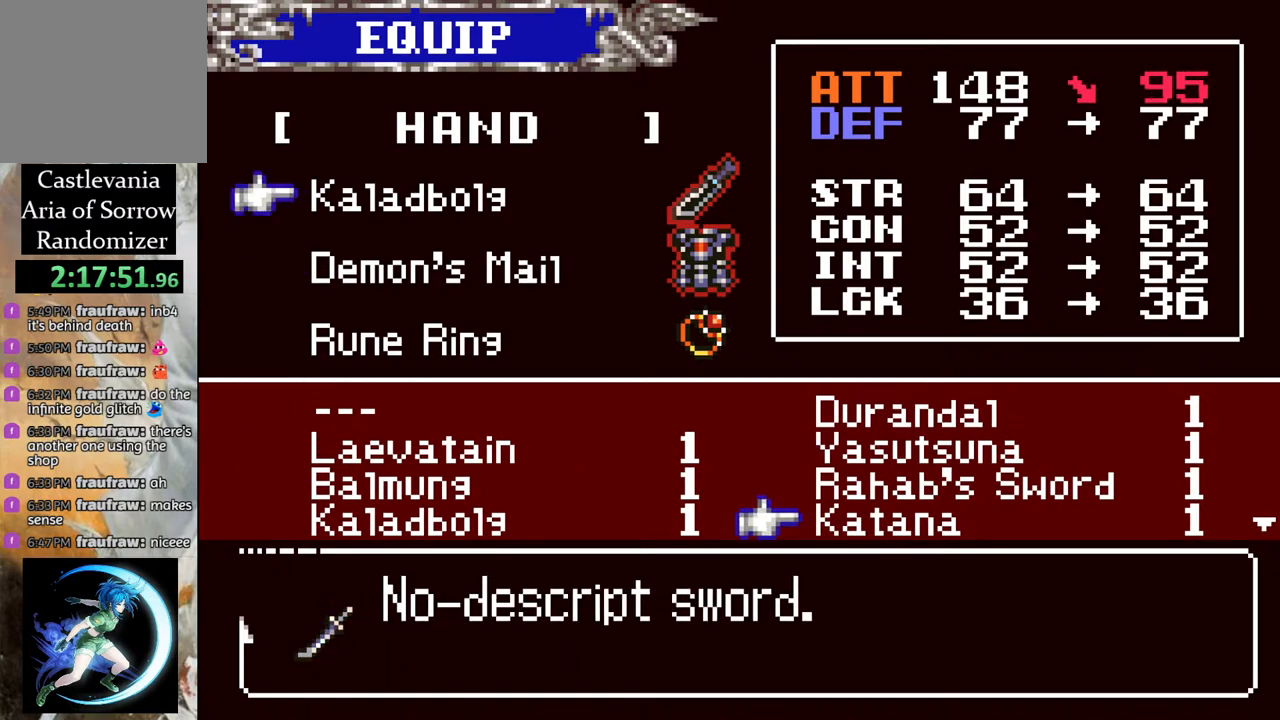
{"buttons": [], "left_stick": "center", "right_stick": "center", "events": [[100, "DPAD_UP", "up"]]}
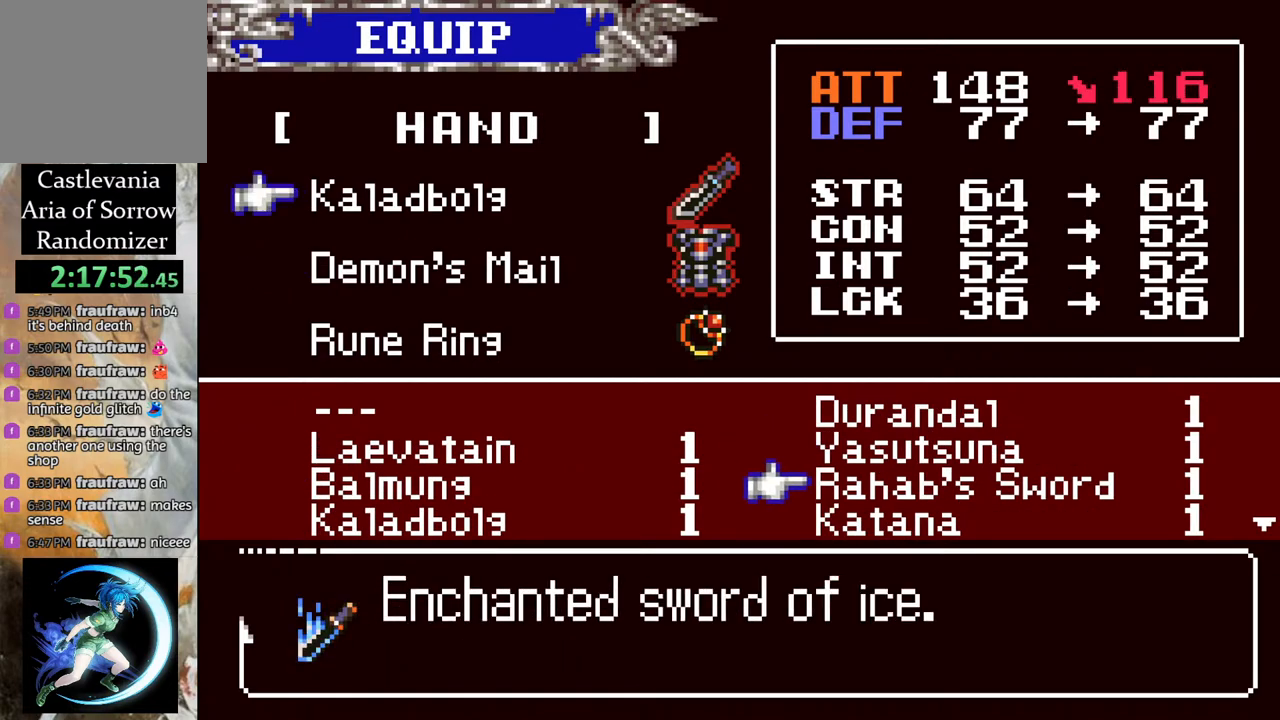
{"buttons": [], "left_stick": "center", "right_stick": "center", "events": [[167, "DPAD_LEFT", "down"], [217, "DPAD_LEFT", "up"]]}
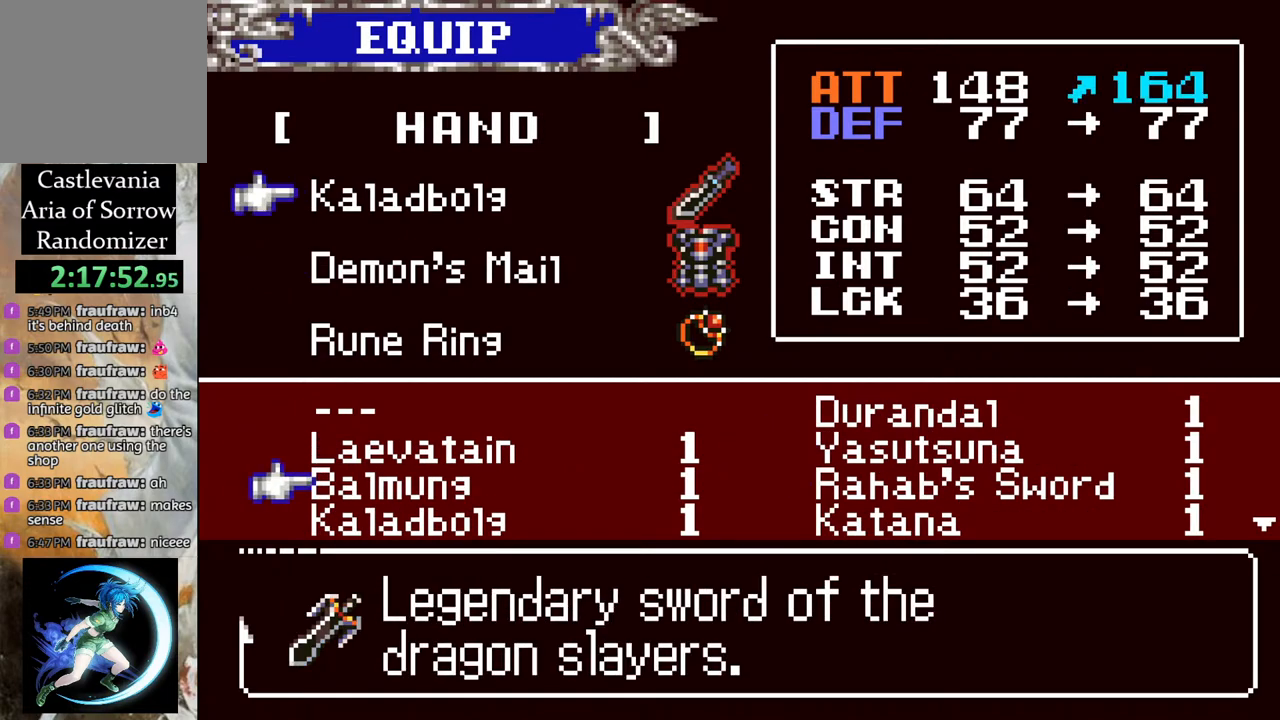
{"buttons": [], "left_stick": "center", "right_stick": "center", "events": [[217, "DPAD_RIGHT", "down"], [317, "DPAD_RIGHT", "up"]]}
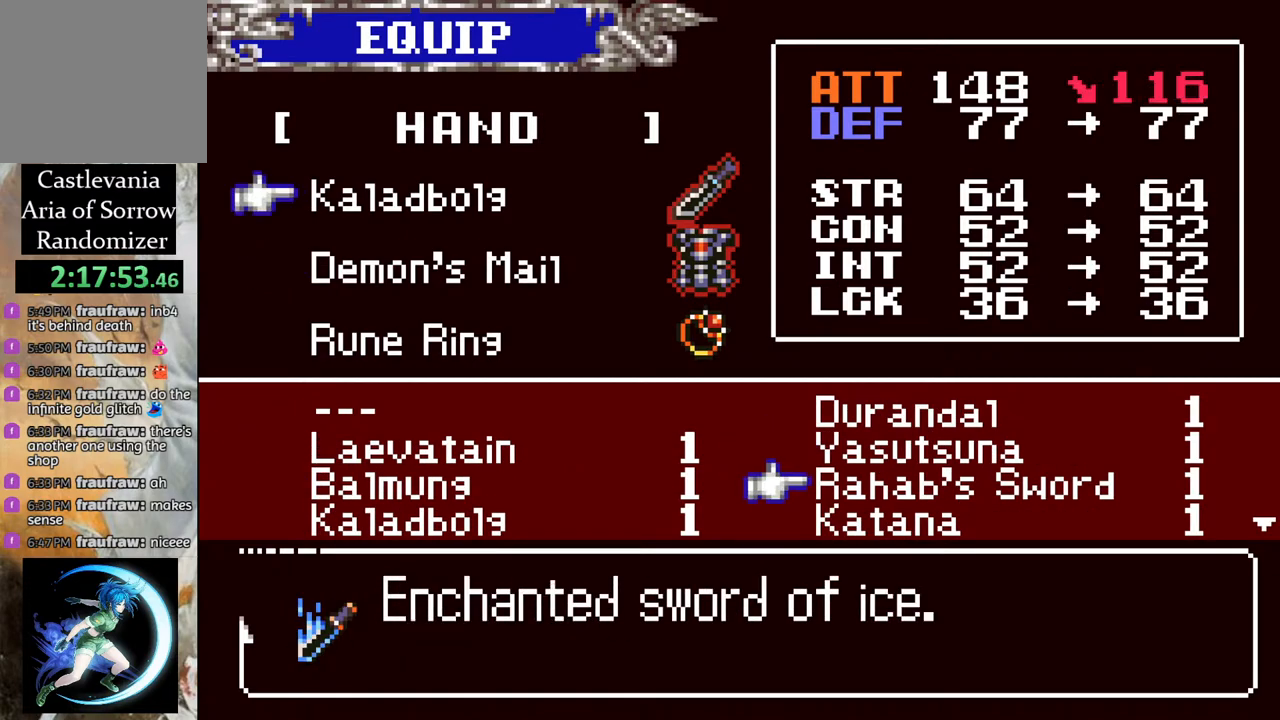
{"buttons": [], "left_stick": "center", "right_stick": "center", "events": [[83, "DPAD_DOWN", "down"], [183, "DPAD_DOWN", "up"], [350, "DPAD_LEFT", "down"], [450, "DPAD_LEFT", "up"]]}
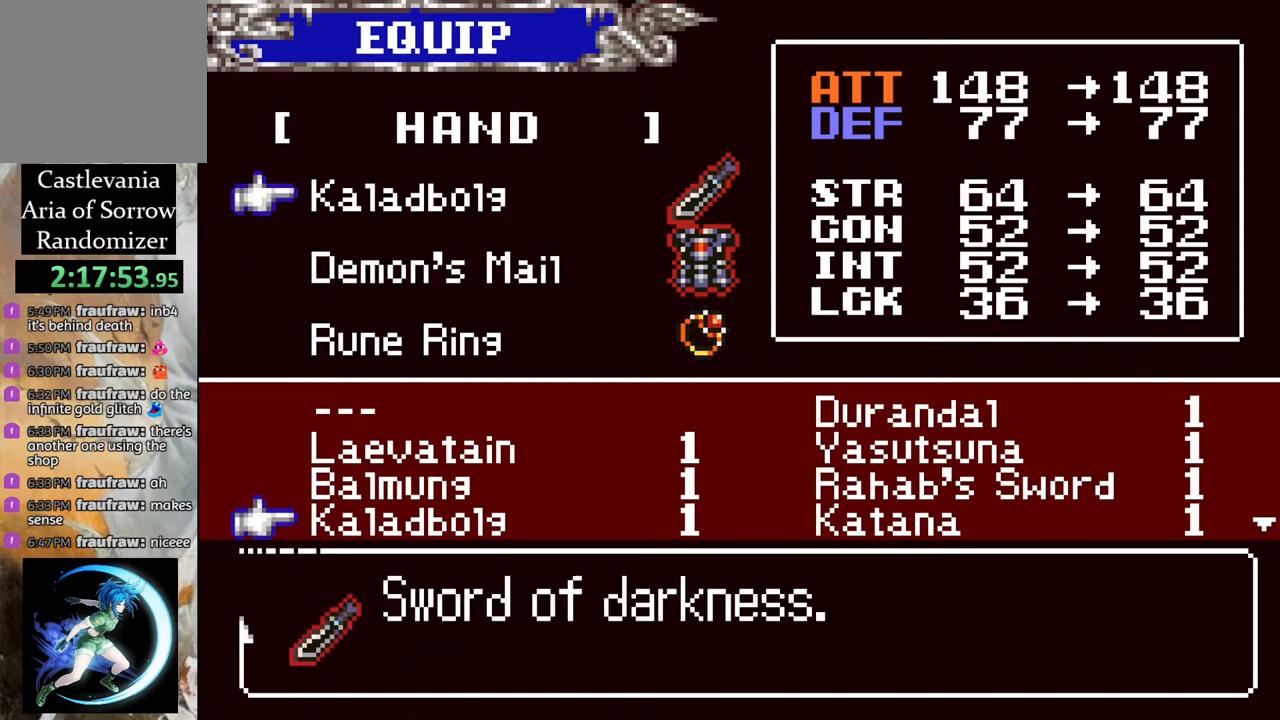
{"buttons": [], "left_stick": "center", "right_stick": "center", "events": [[283, "DPAD_UP", "down"], [367, "DPAD_UP", "up"]]}
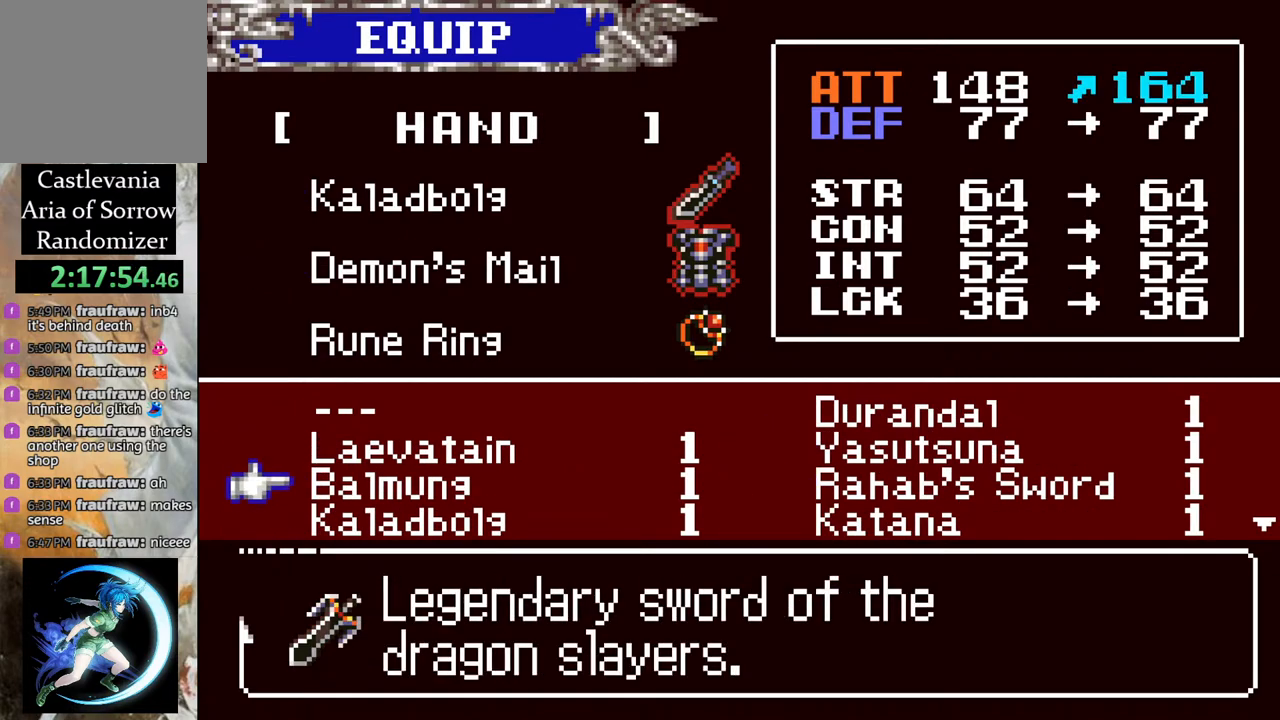
{"buttons": [], "left_stick": "center", "right_stick": "center", "events": []}
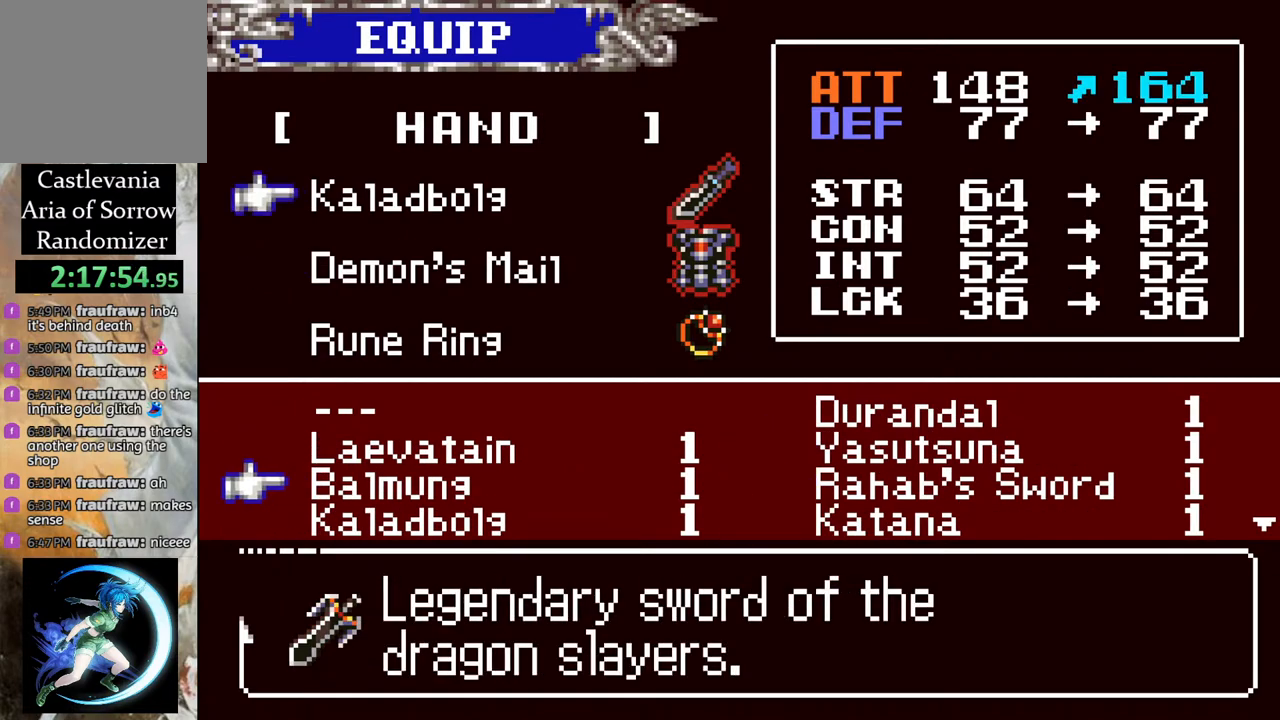
{"buttons": ["CROSS"], "left_stick": "center", "right_stick": "center", "events": [[383, "CROSS", "down"]]}
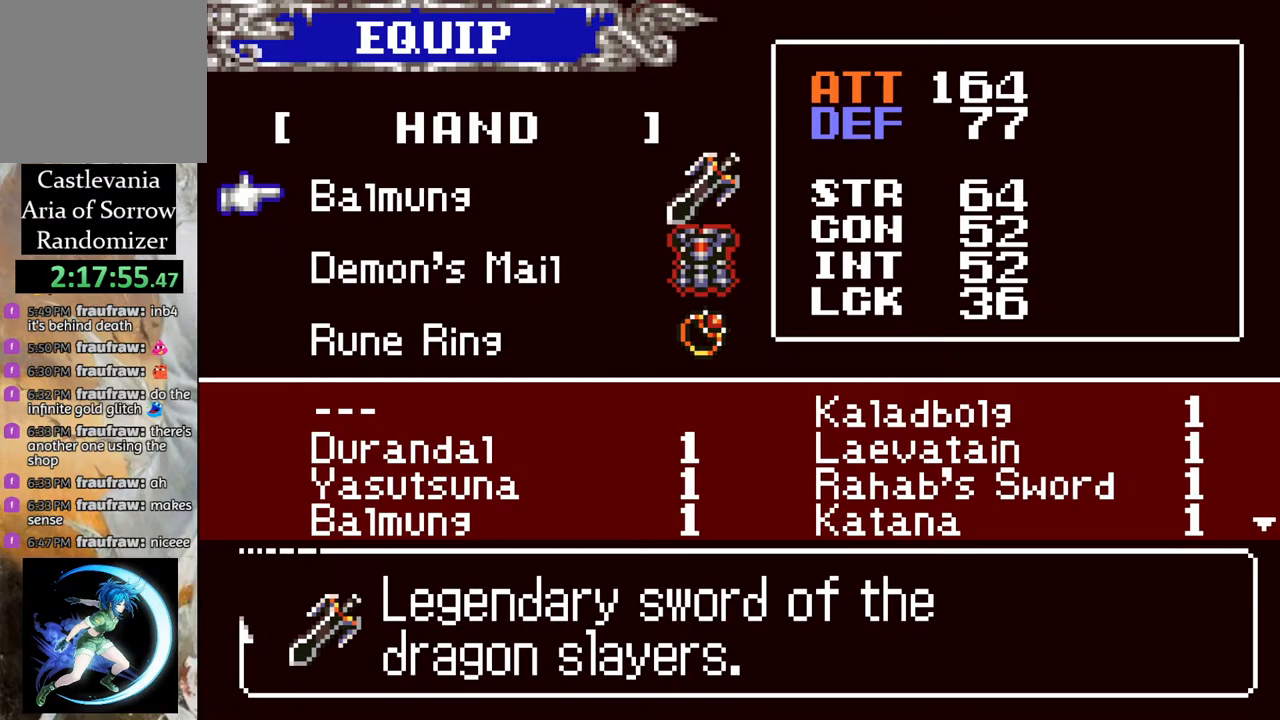
{"buttons": [], "left_stick": "center", "right_stick": "center", "events": [[33, "CROSS", "up"], [267, "CIRCLE", "down"], [417, "CIRCLE", "up"]]}
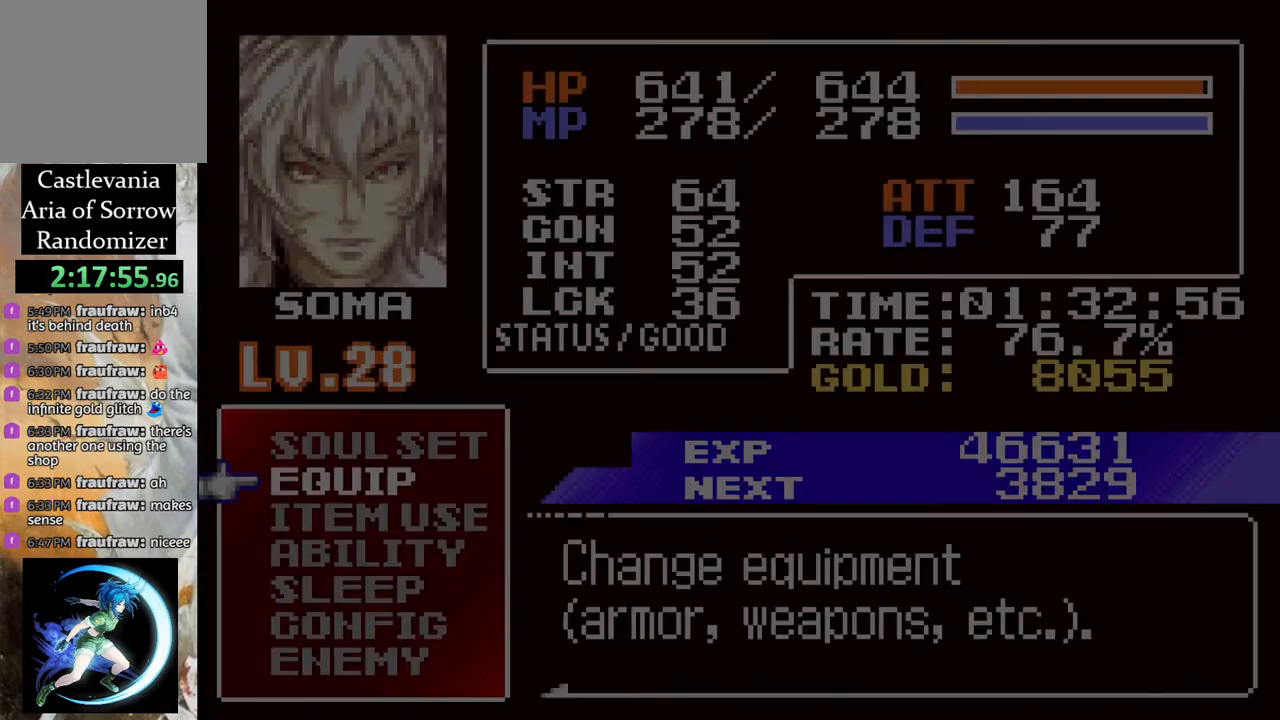
{"buttons": [], "left_stick": "center", "right_stick": "center", "events": [[200, "CIRCLE", "down"], [350, "CIRCLE", "up"]]}
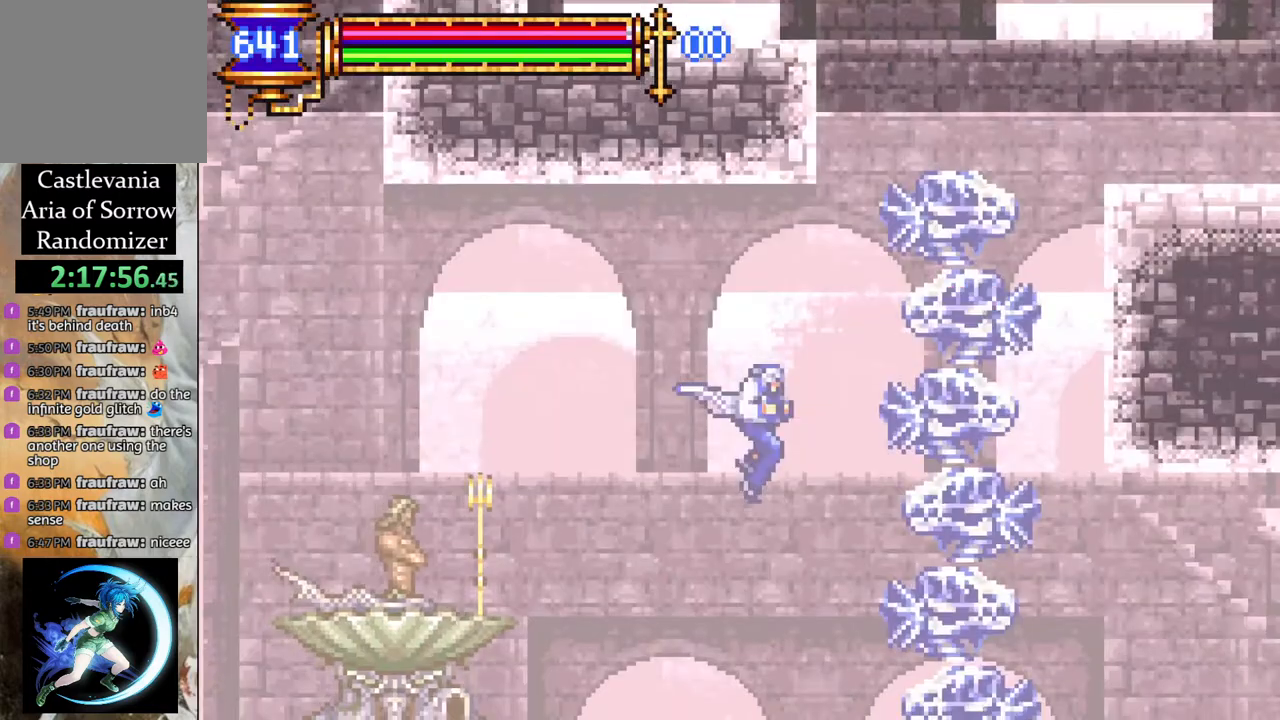
{"buttons": [], "left_stick": "center", "right_stick": "center", "events": [[17, "DPAD_RIGHT", "down"], [67, "DPAD_RIGHT", "up"], [83, "CIRCLE", "down"], [167, "CIRCLE", "up"], [233, "CIRCLE", "down"], [317, "CIRCLE", "up"]]}
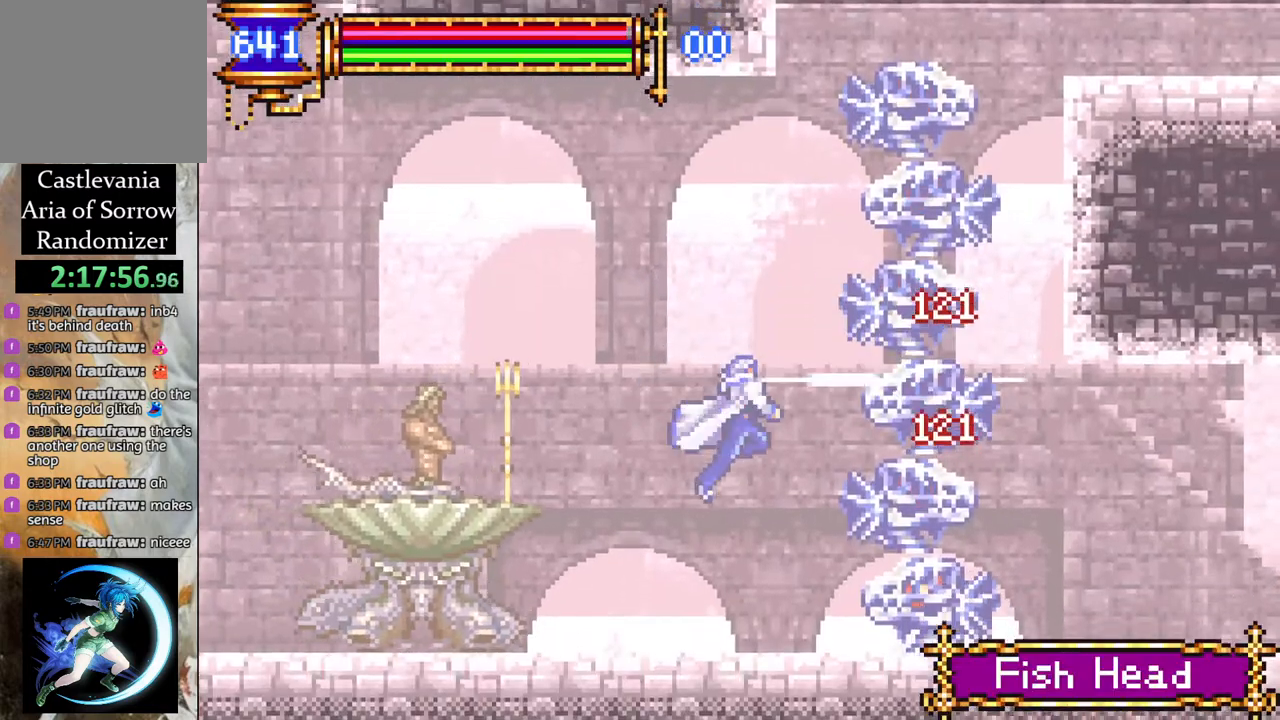
{"buttons": ["CIRCLE"], "left_stick": "center", "right_stick": "center", "events": [[150, "CIRCLE", "down"], [233, "CIRCLE", "up"], [283, "CIRCLE", "down"], [400, "CIRCLE", "up"], [433, "CIRCLE", "down"]]}
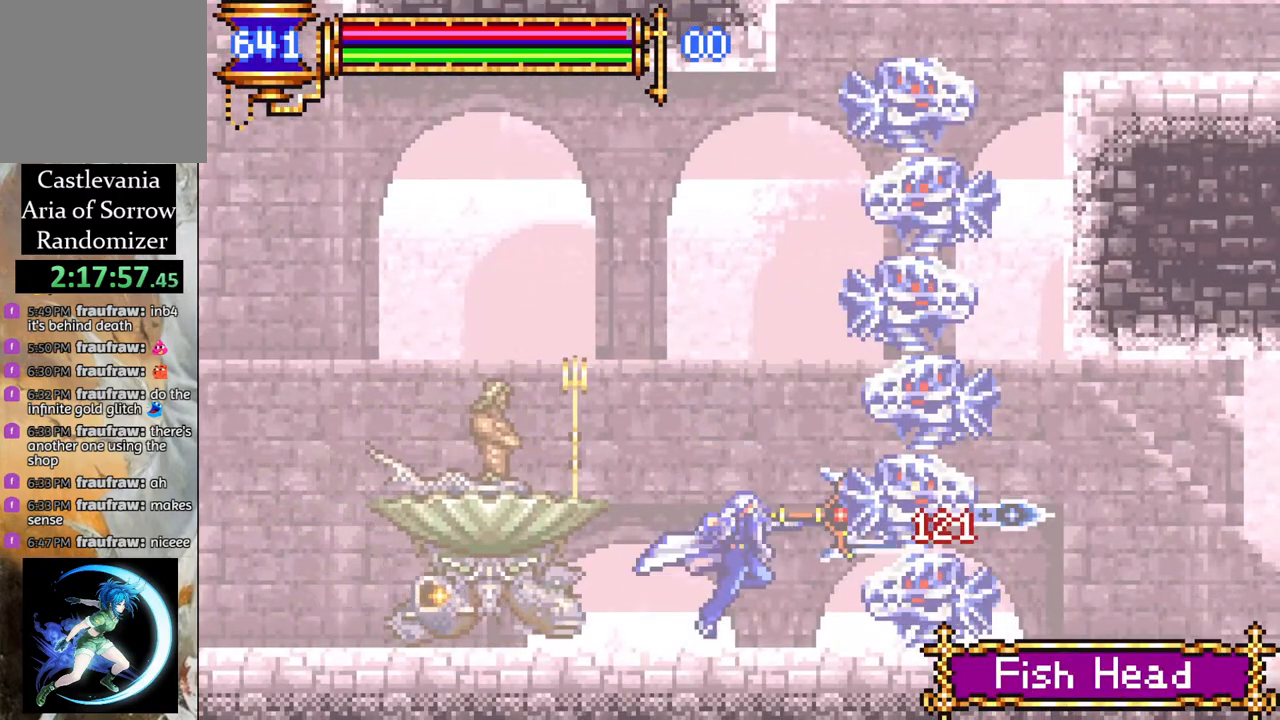
{"buttons": ["DPAD_LEFT"], "left_stick": "center", "right_stick": "center", "events": [[33, "CIRCLE", "up"], [150, "CIRCLE", "down"], [250, "CIRCLE", "up"], [267, "DPAD_LEFT", "down"], [383, "CIRCLE", "down"], [383, "DPAD_LEFT", "up"], [467, "CIRCLE", "up"], [467, "DPAD_LEFT", "down"]]}
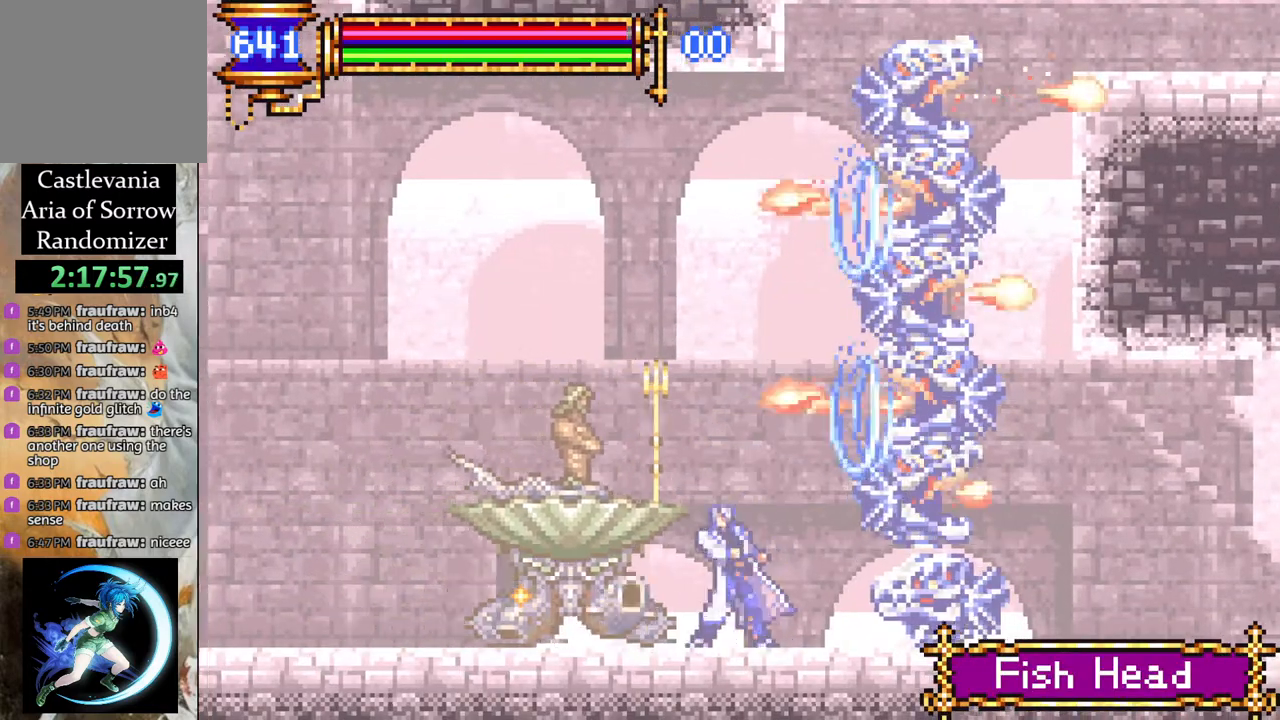
{"buttons": [], "left_stick": "center", "right_stick": "center", "events": [[67, "CIRCLE", "down"], [150, "CIRCLE", "up"], [183, "DPAD_LEFT", "up"], [233, "CIRCLE", "down"], [317, "CIRCLE", "up"]]}
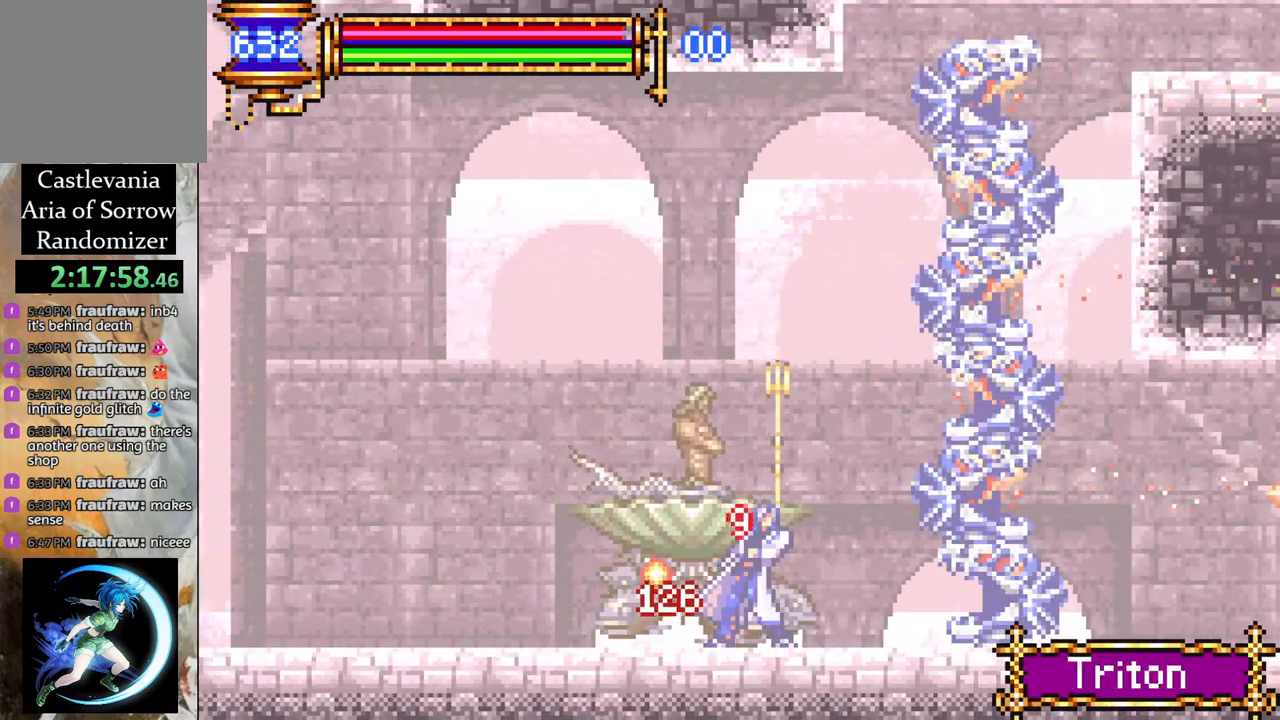
{"buttons": ["DPAD_LEFT"], "left_stick": "center", "right_stick": "center", "events": [[100, "DPAD_LEFT", "down"]]}
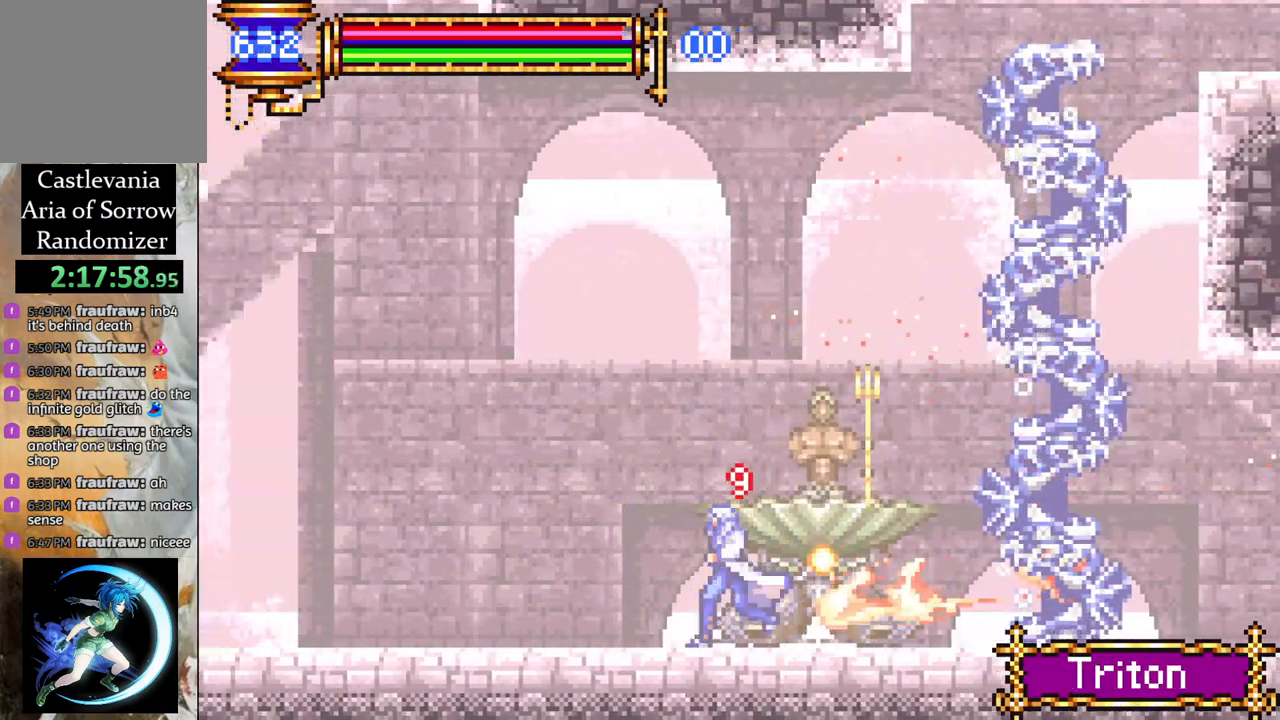
{"buttons": [], "left_stick": "center", "right_stick": "center", "events": [[267, "DPAD_DOWN", "down"], [267, "DPAD_LEFT", "up"], [283, "DPAD_DOWN", "up"], [283, "DPAD_RIGHT", "down"], [350, "CIRCLE", "down"], [367, "DPAD_RIGHT", "up"], [467, "CIRCLE", "up"]]}
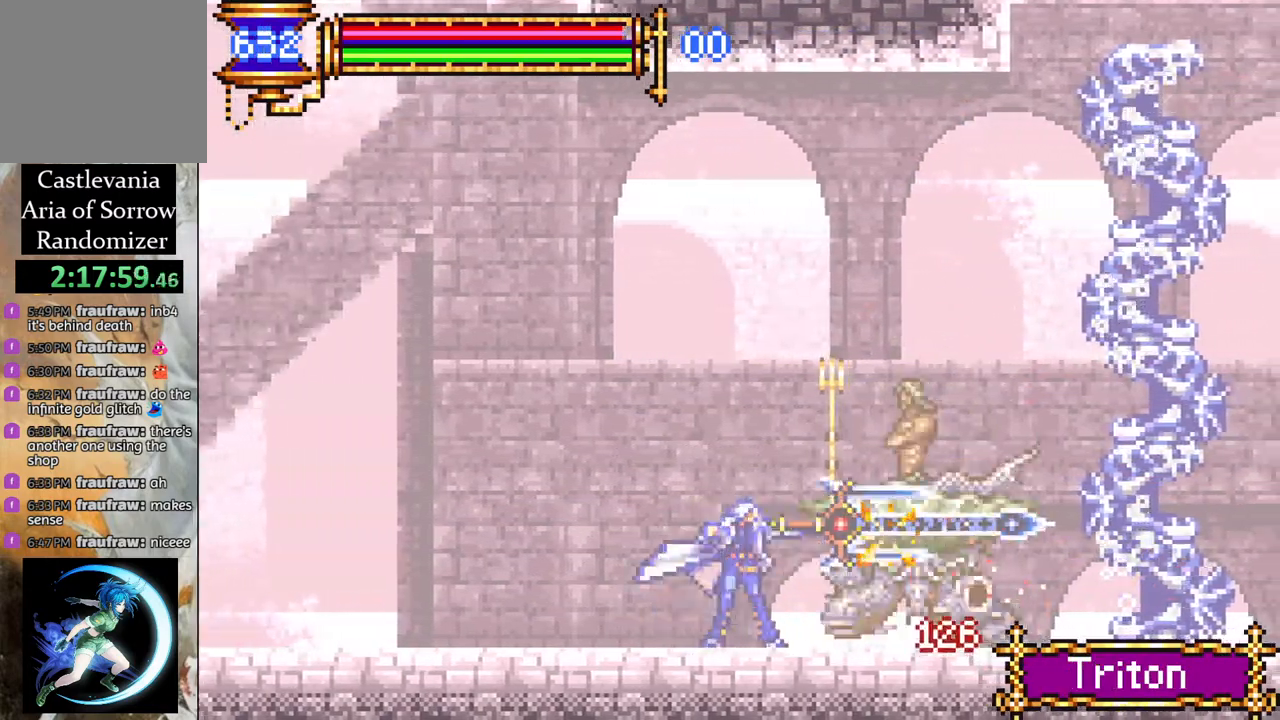
{"buttons": [], "left_stick": "center", "right_stick": "center", "events": [[283, "DPAD_RIGHT", "down"], [317, "L1", "down"], [333, "CROSS", "down"], [383, "CIRCLE", "down"], [400, "CROSS", "up"], [417, "L1", "up"], [433, "DPAD_RIGHT", "up"], [467, "CIRCLE", "up"]]}
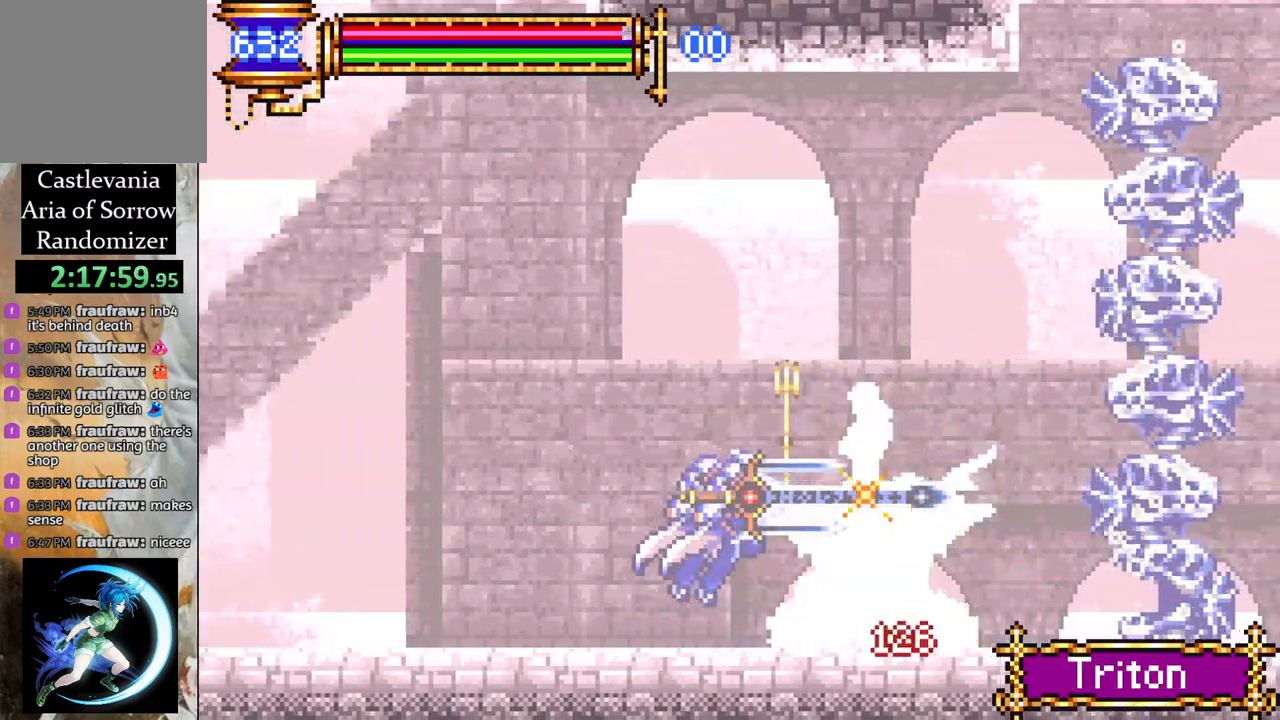
{"buttons": ["DPAD_RIGHT"], "left_stick": "center", "right_stick": "center", "events": [[283, "DPAD_RIGHT", "down"], [283, "L1", "down"], [333, "CROSS", "down"], [383, "CIRCLE", "down"], [383, "CROSS", "up"], [400, "L1", "up"], [433, "CIRCLE", "up"]]}
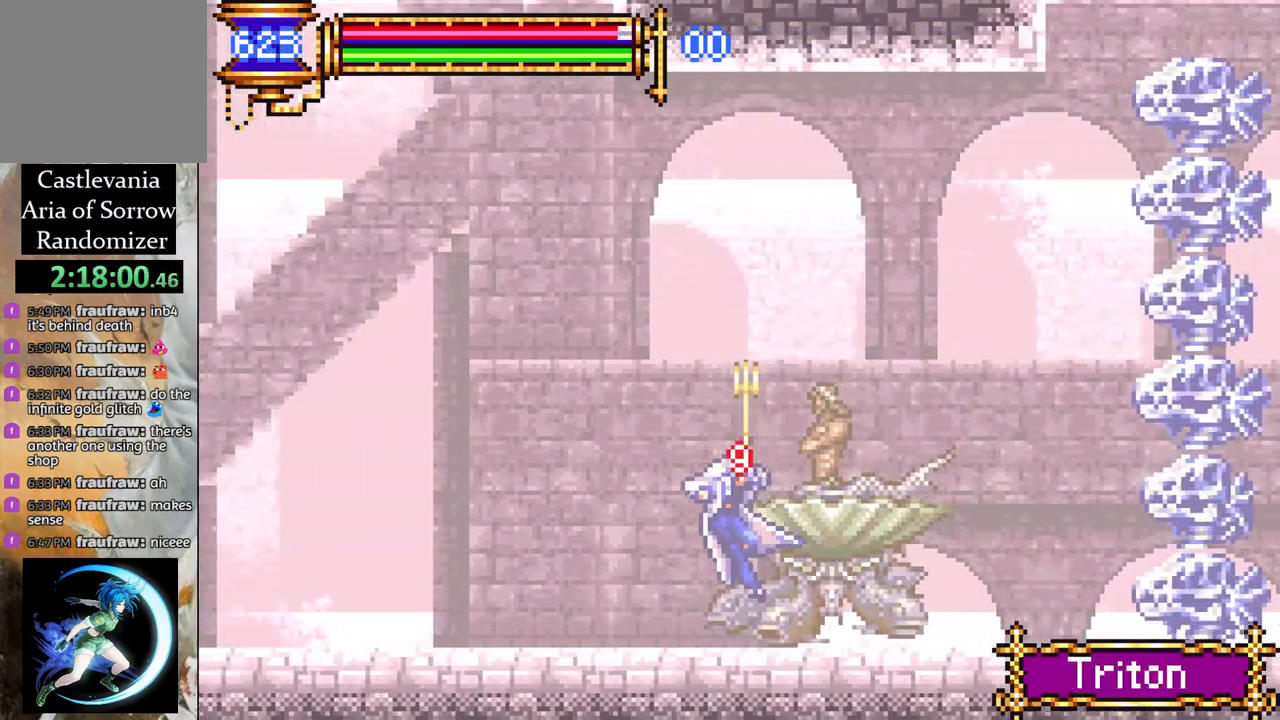
{"buttons": [], "left_stick": "center", "right_stick": "center", "events": [[33, "DPAD_RIGHT", "up"], [300, "DPAD_RIGHT", "down"], [333, "CROSS", "down"], [367, "CIRCLE", "down"], [367, "CROSS", "up"], [367, "DPAD_RIGHT", "up"], [400, "CIRCLE", "up"]]}
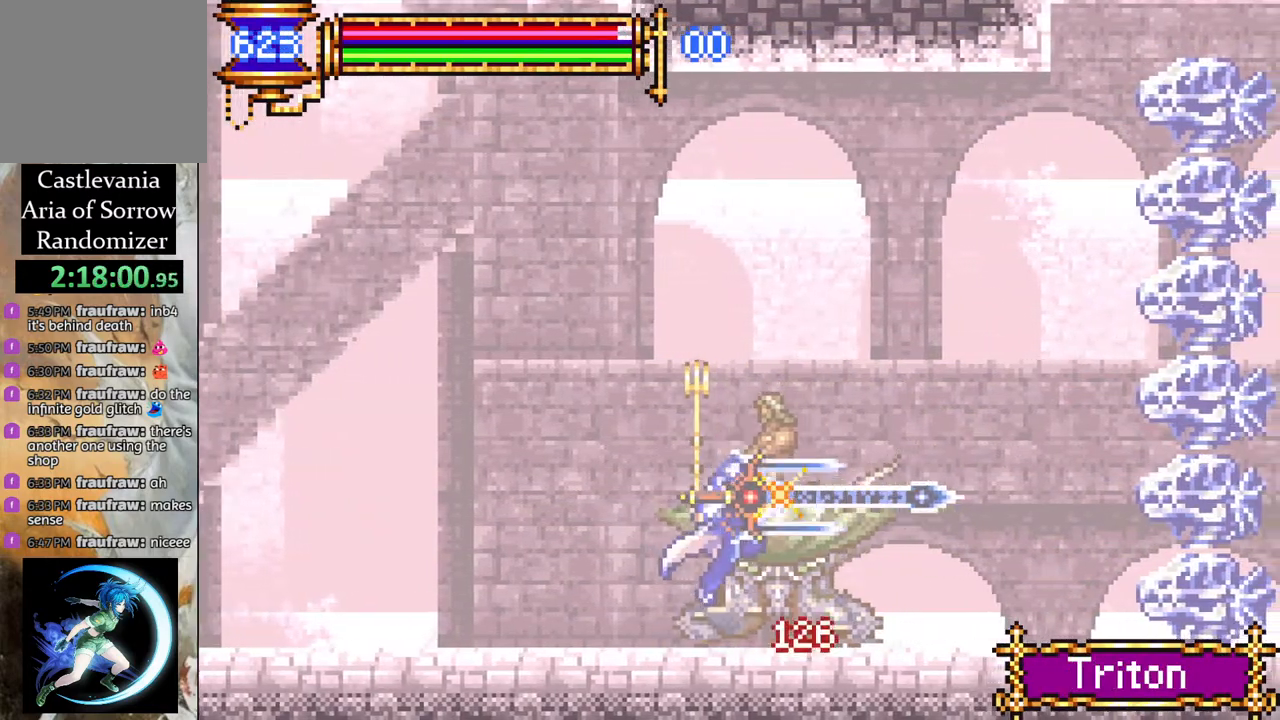
{"buttons": ["DPAD_RIGHT"], "left_stick": "center", "right_stick": "center", "events": [[233, "DPAD_RIGHT", "down"], [250, "L1", "down"], [300, "CROSS", "down"], [350, "CIRCLE", "down"], [367, "CROSS", "up"], [367, "L1", "up"], [417, "CIRCLE", "up"]]}
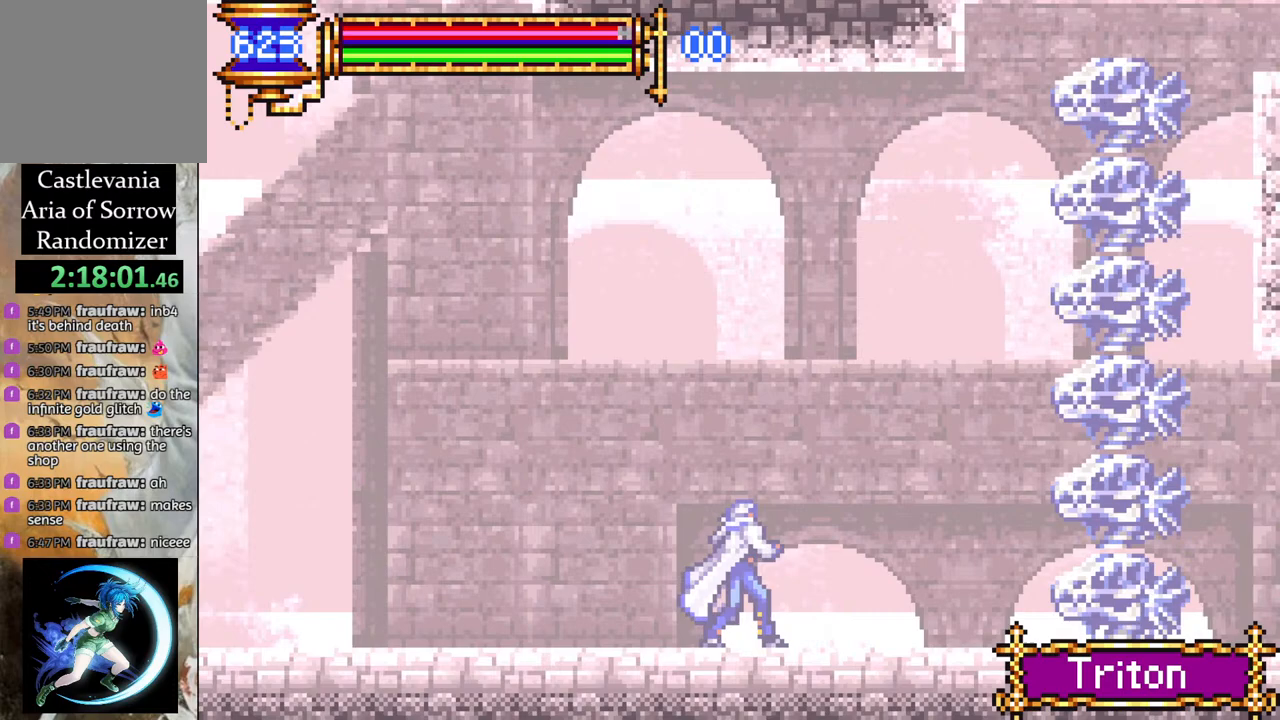
{"buttons": ["CIRCLE"], "left_stick": "center", "right_stick": "center", "events": [[450, "CIRCLE", "down"], [467, "DPAD_RIGHT", "up"]]}
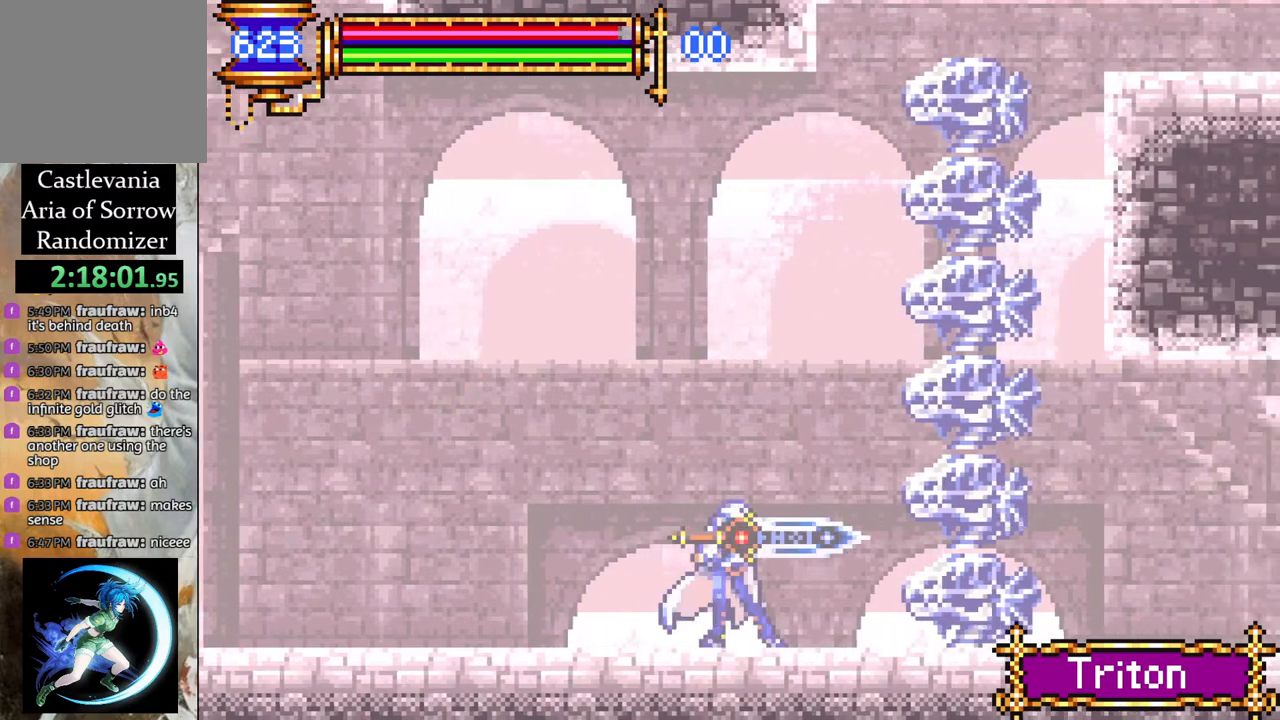
{"buttons": ["CIRCLE"], "left_stick": "center", "right_stick": "center", "events": [[67, "CIRCLE", "up"], [250, "CIRCLE", "down"], [317, "CIRCLE", "up"], [367, "CIRCLE", "down"], [467, "CIRCLE", "up"], [500, "CIRCLE", "down"]]}
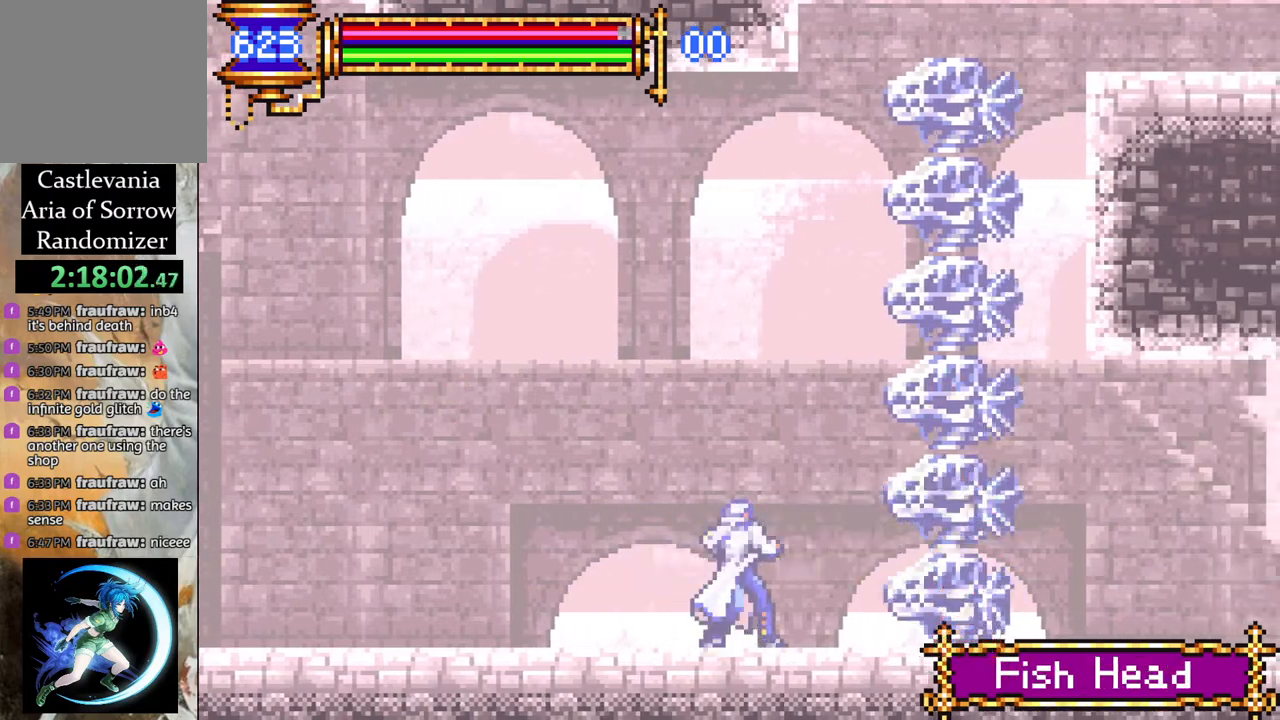
{"buttons": [], "left_stick": "center", "right_stick": "center", "events": [[133, "CIRCLE", "up"], [217, "CIRCLE", "down"], [300, "CIRCLE", "up"], [367, "DPAD_DOWN", "down"], [400, "CIRCLE", "down"], [400, "DPAD_DOWN", "up"], [500, "CIRCLE", "up"]]}
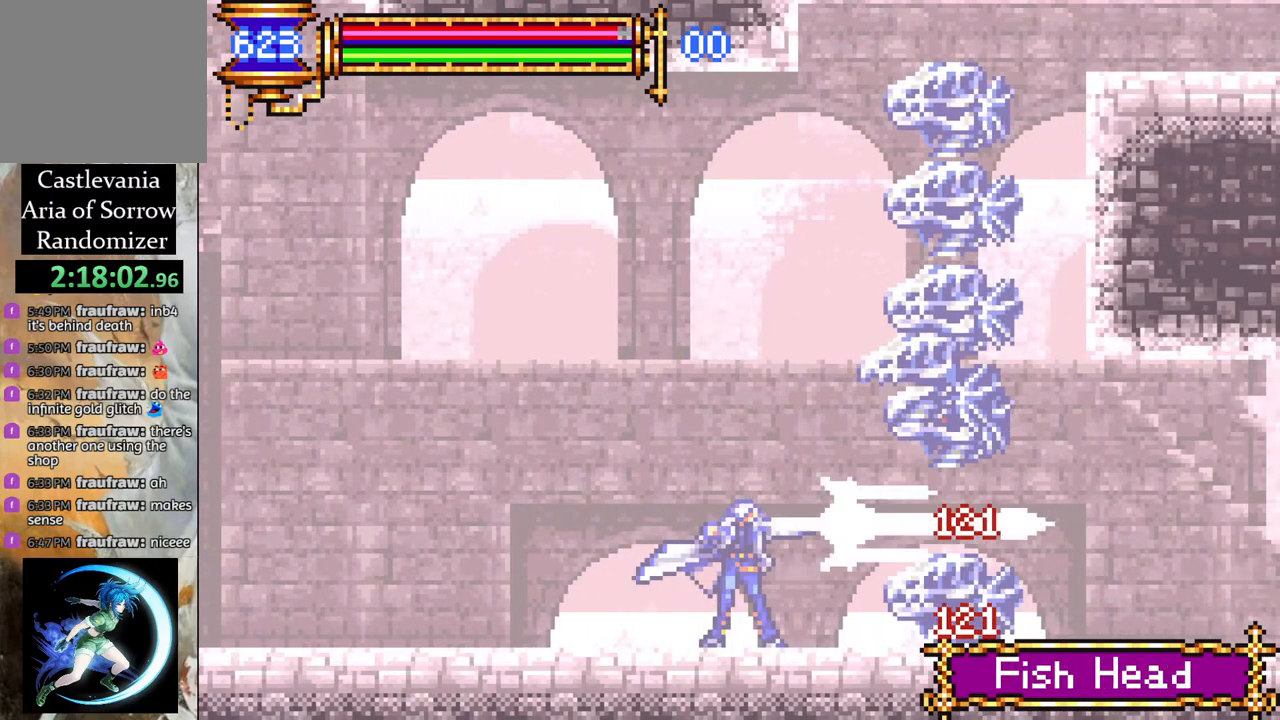
{"buttons": [], "left_stick": "center", "right_stick": "center", "events": [[33, "DPAD_DOWN", "down"], [183, "DPAD_DOWN", "up"], [333, "CIRCLE", "down"], [383, "CIRCLE", "up"], [433, "CIRCLE", "down"], [500, "CIRCLE", "up"]]}
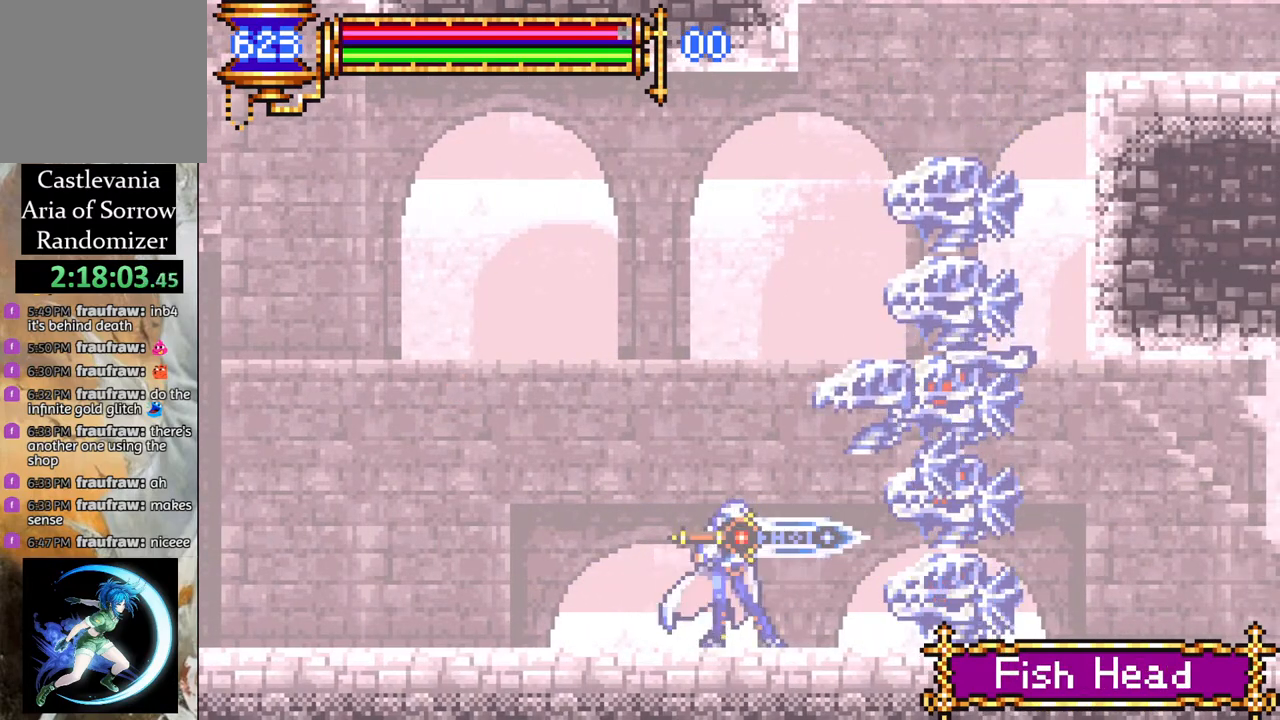
{"buttons": [], "left_stick": "center", "right_stick": "center", "events": [[17, "DPAD_DOWN", "down"], [67, "CIRCLE", "down"], [150, "CIRCLE", "up"], [200, "CIRCLE", "down"], [250, "DPAD_DOWN", "up"], [300, "CIRCLE", "up"], [383, "CIRCLE", "down"], [450, "CIRCLE", "up"]]}
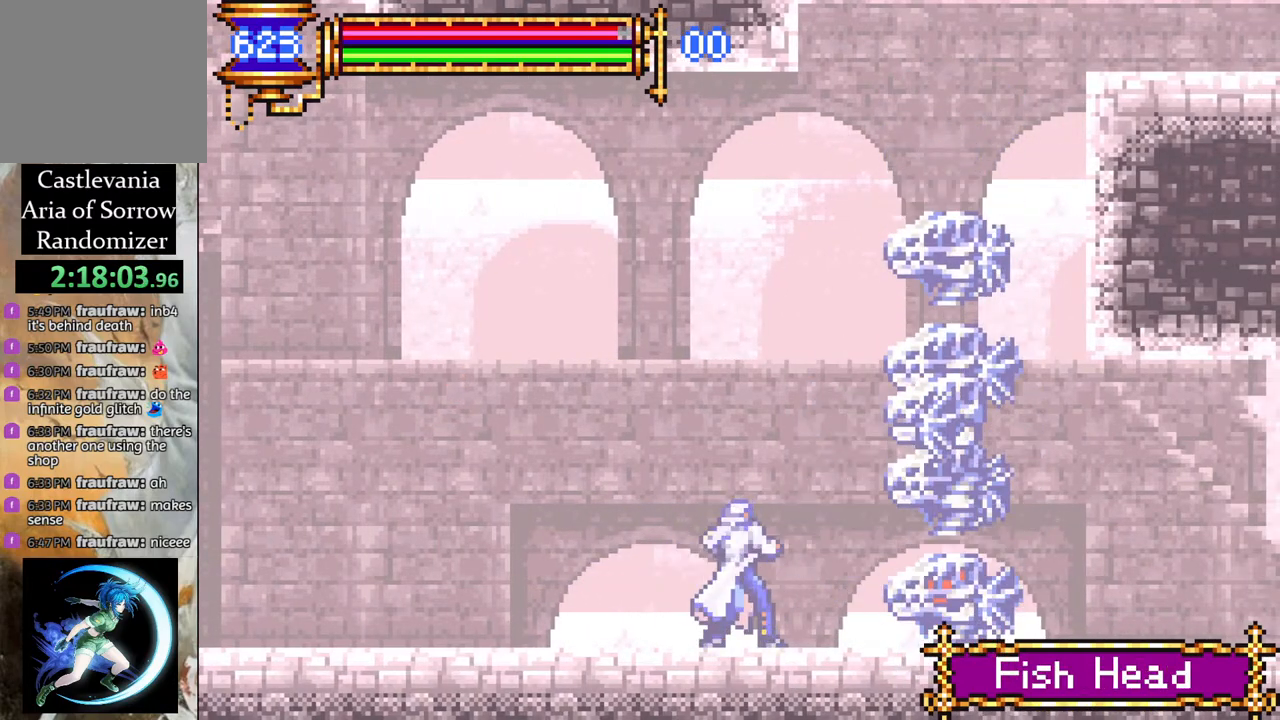
{"buttons": [], "left_stick": "center", "right_stick": "center", "events": [[17, "CIRCLE", "down"], [100, "CIRCLE", "up"], [167, "CIRCLE", "down"], [267, "CIRCLE", "up"]]}
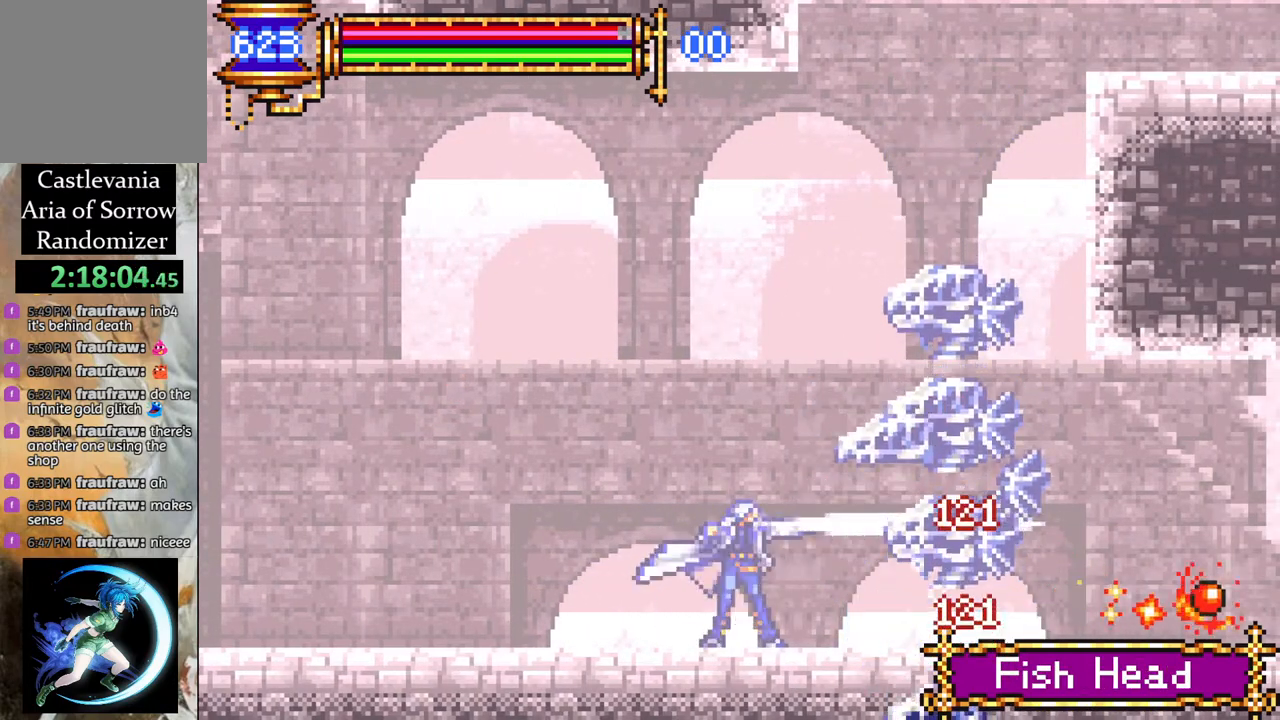
{"buttons": [], "left_stick": "center", "right_stick": "center", "events": [[250, "CROSS", "down"], [450, "CROSS", "up"]]}
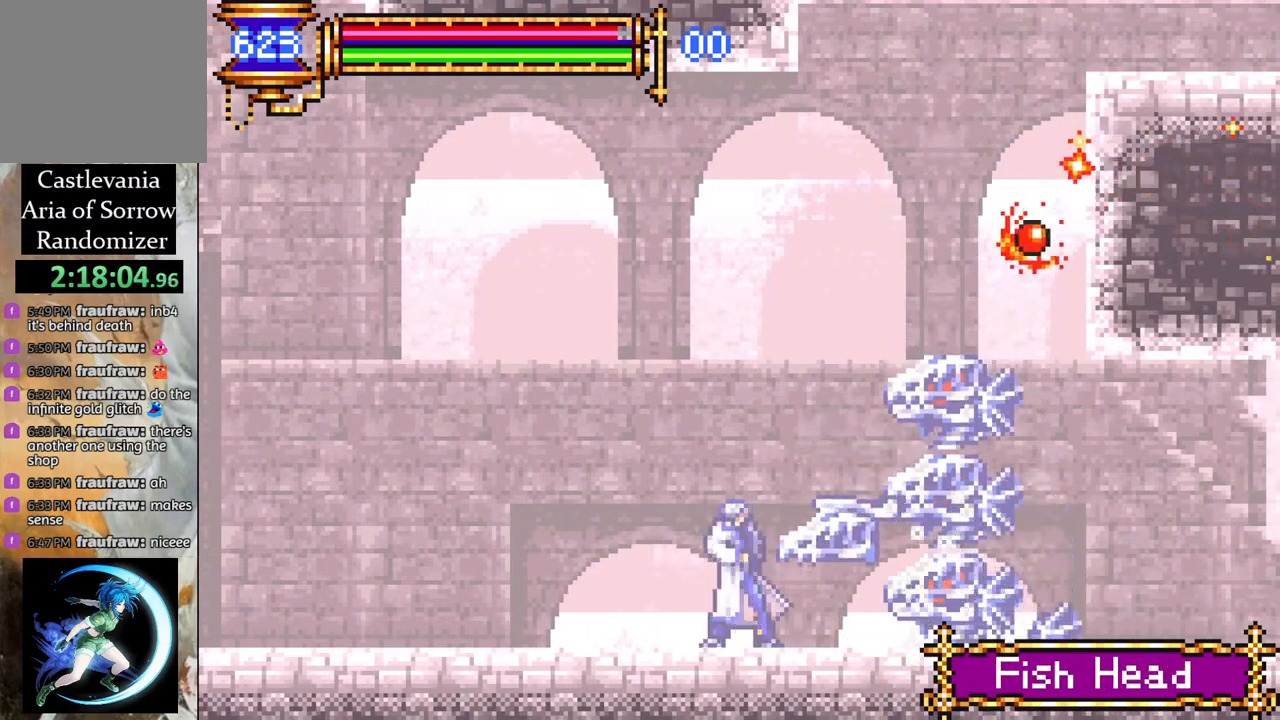
{"buttons": [], "left_stick": "center", "right_stick": "center", "events": [[50, "CROSS", "down"], [317, "DPAD_RIGHT", "down"], [400, "DPAD_RIGHT", "up"], [433, "CROSS", "up"]]}
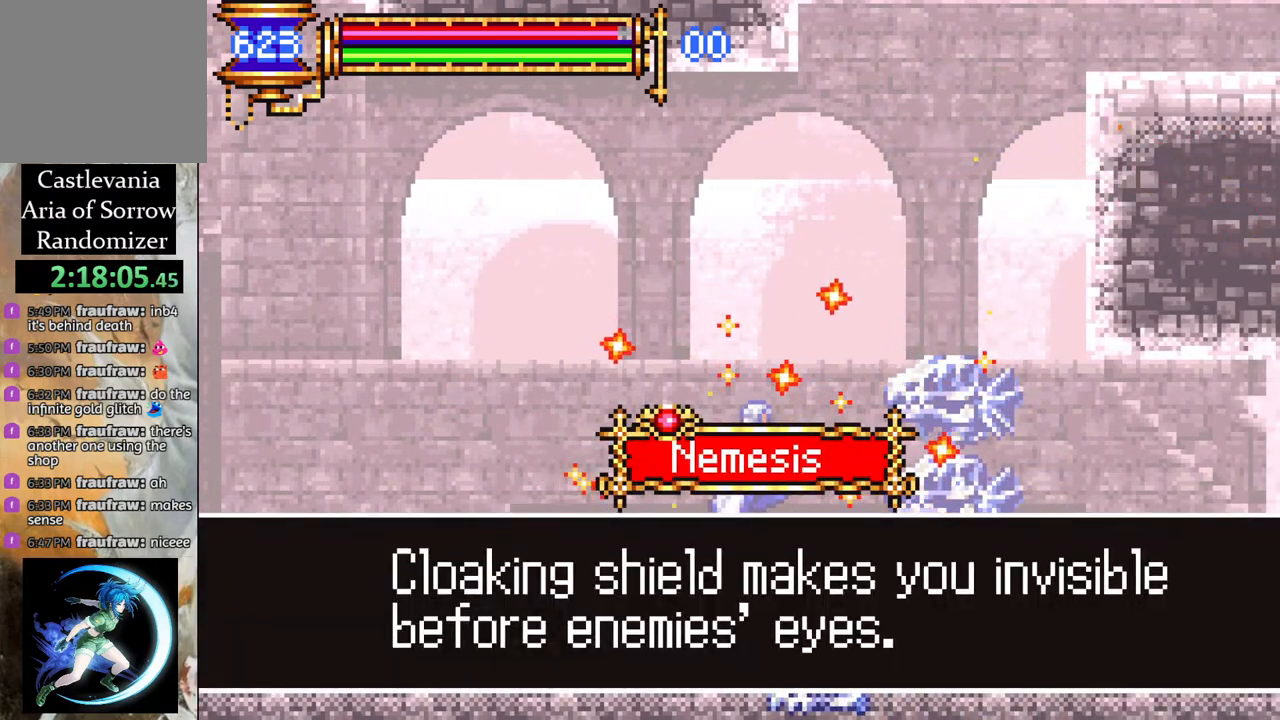
{"buttons": [], "left_stick": "center", "right_stick": "center", "events": []}